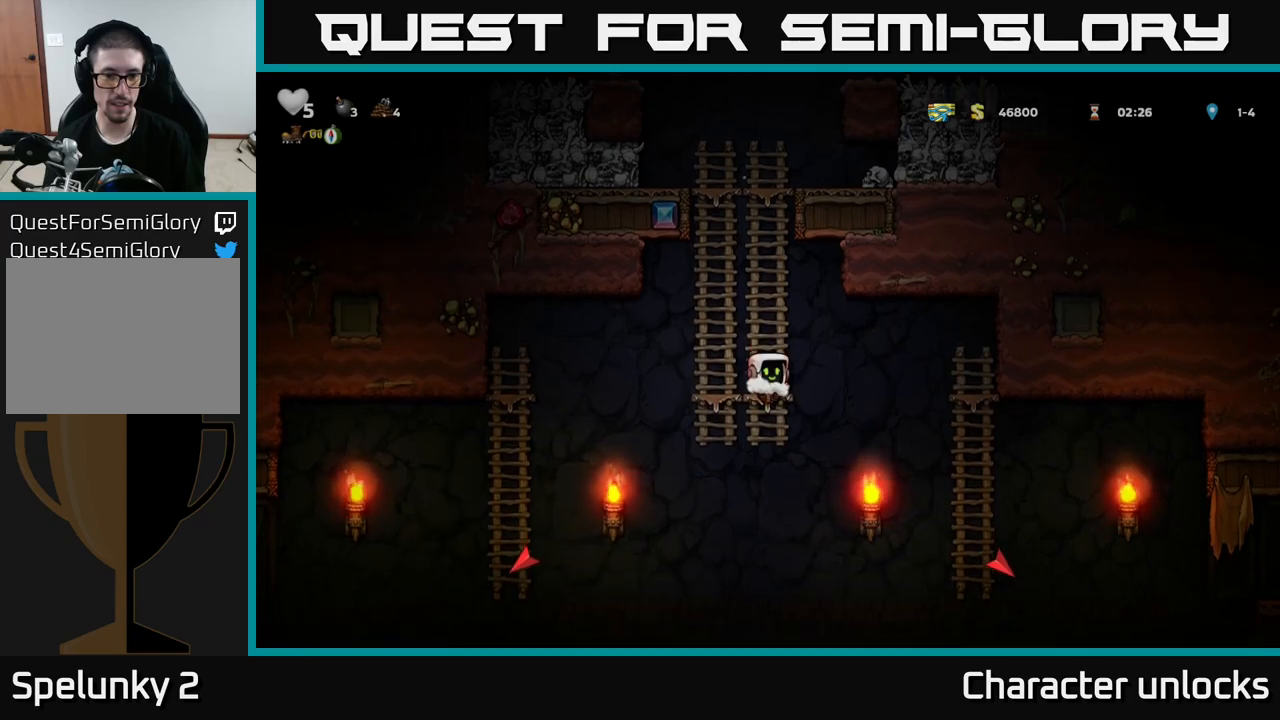
Gameplay with a controller (Xbox layout); each line is a JSON object with the inputs held at the frame after it. "events" lists button and stick changes between this image and that frame as [ms after this image, input, new state], when the widget could be followed in between. Not read: right_stick.
{"buttons": ["DPAD_LEFT"], "left_stick": "center", "events": [[17, "DPAD_DOWN", "up"], [17, "DPAD_LEFT", "down"], [33, "A", "up"]]}
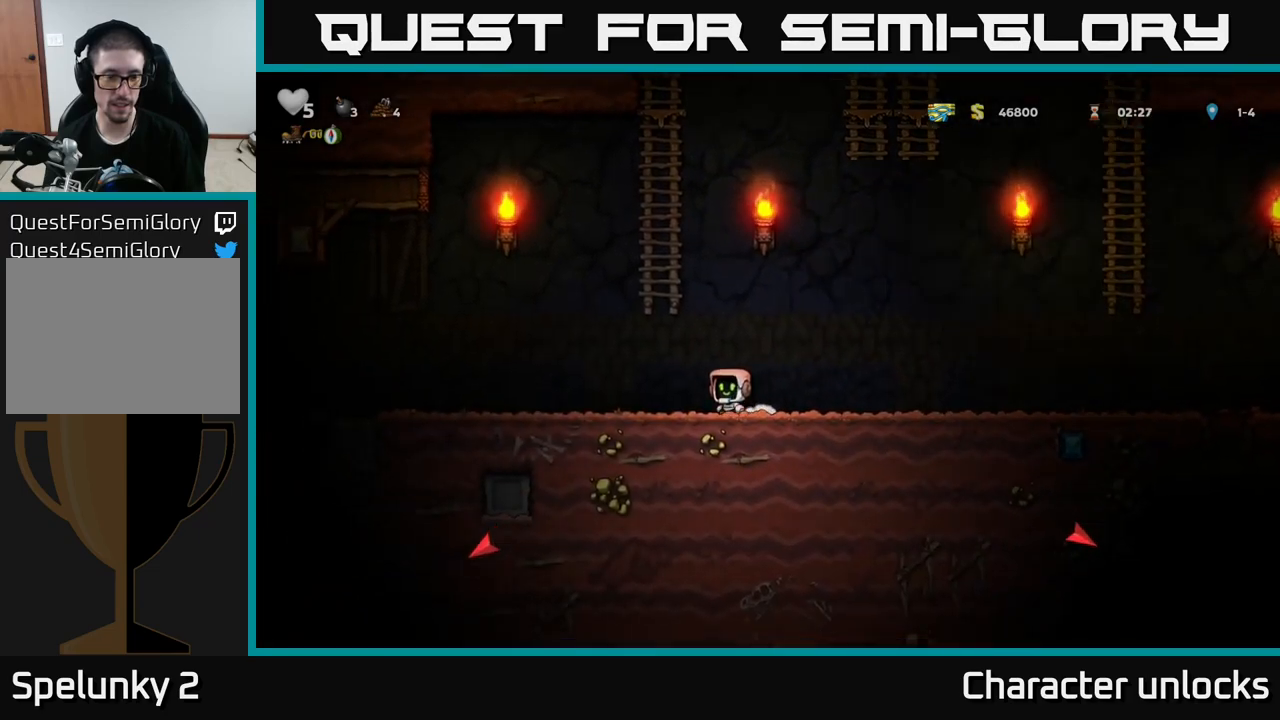
{"buttons": ["DPAD_LEFT"], "left_stick": "center", "events": [[33, "A", "down"], [150, "A", "up"]]}
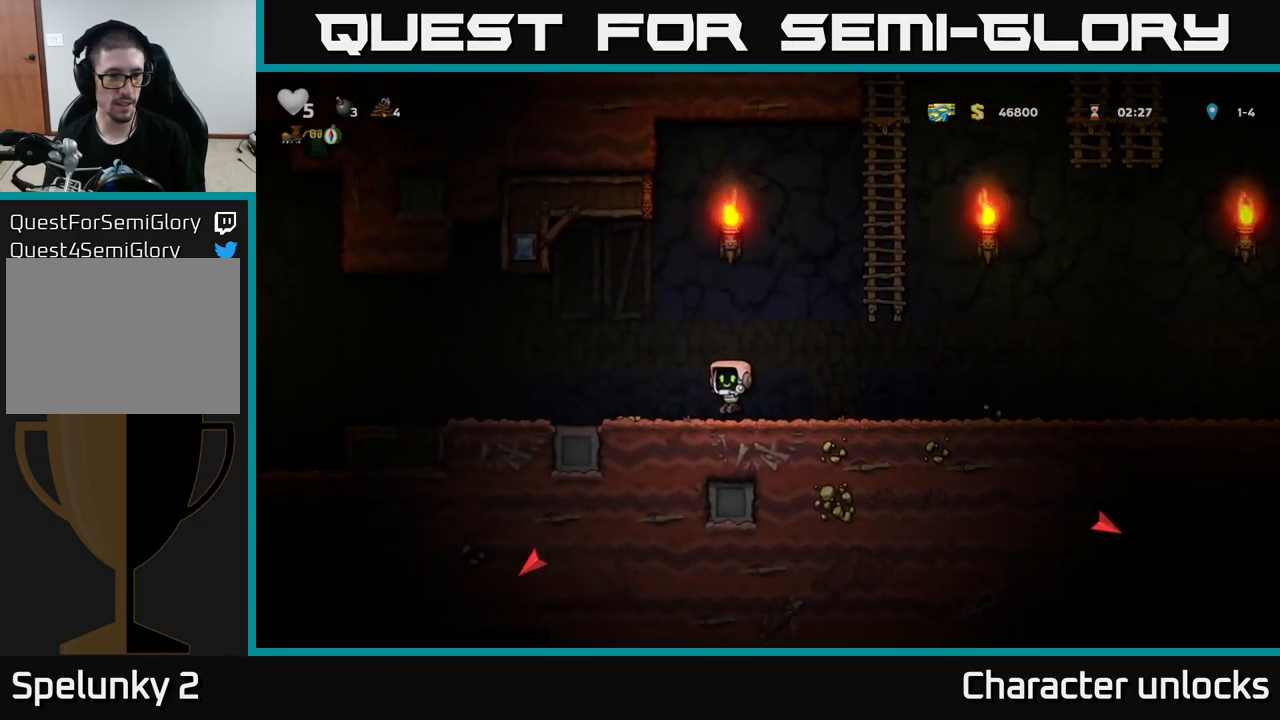
{"buttons": ["DPAD_LEFT"], "left_stick": "center", "events": [[100, "A", "down"], [217, "A", "up"]]}
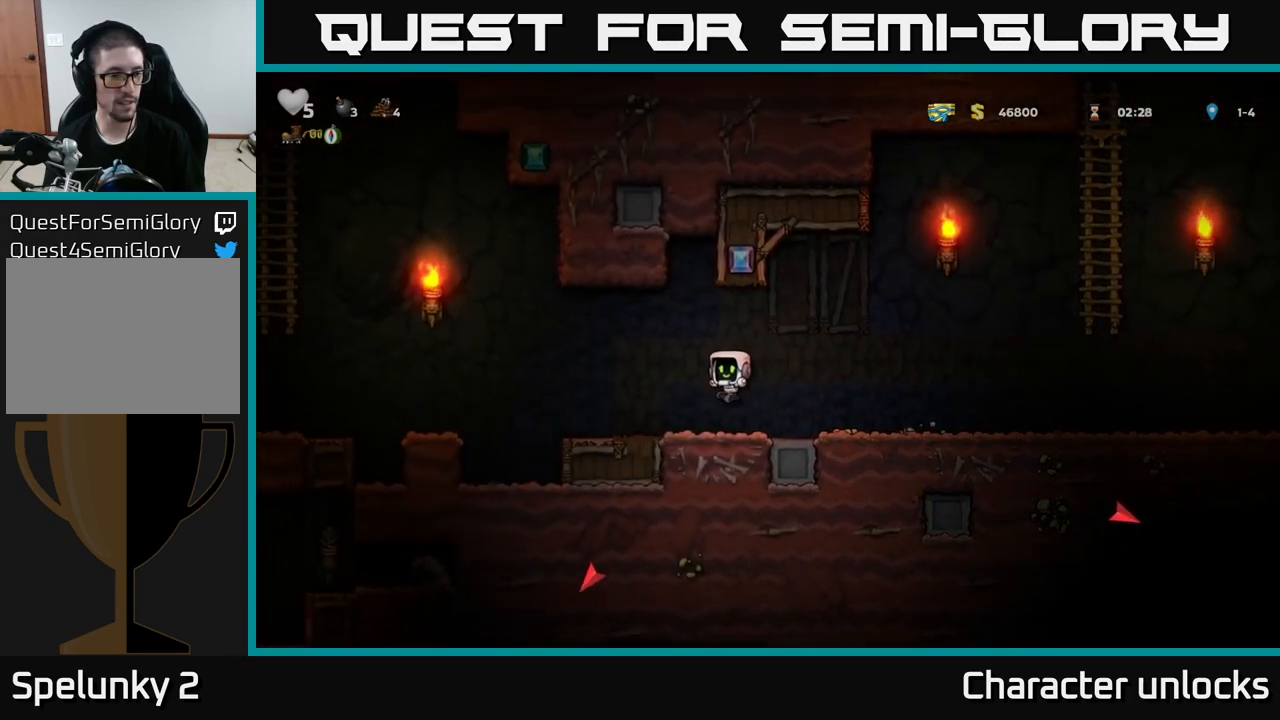
{"buttons": ["DPAD_LEFT"], "left_stick": "center", "events": [[183, "A", "down"], [283, "A", "up"]]}
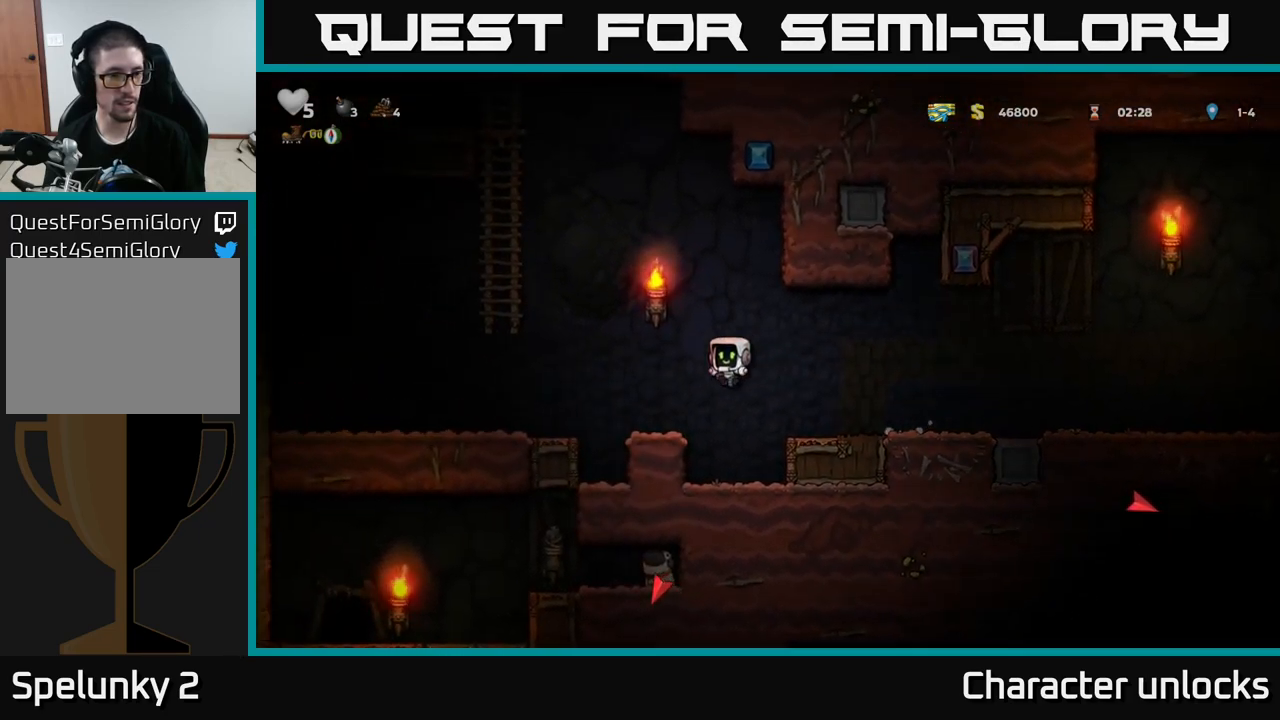
{"buttons": ["DPAD_UP"], "left_stick": "center", "events": [[217, "A", "down"], [417, "DPAD_UP", "down"], [500, "A", "up"], [500, "DPAD_LEFT", "up"]]}
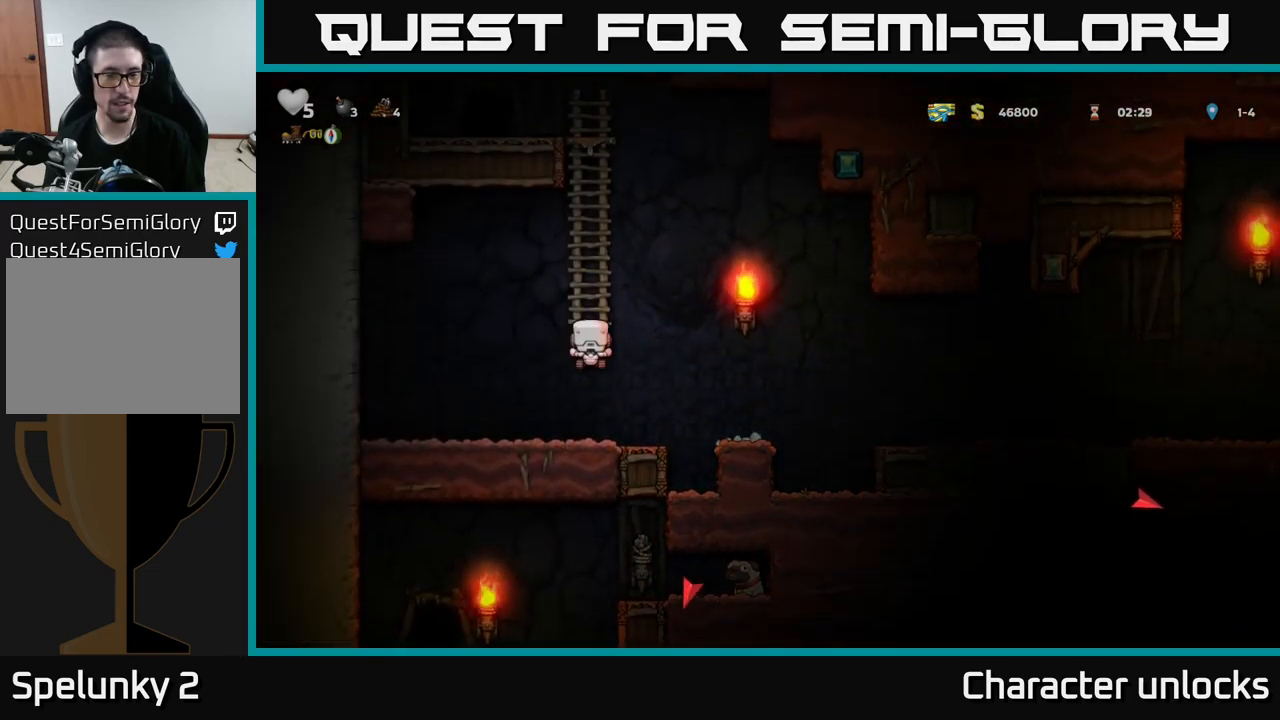
{"buttons": ["A", "DPAD_UP"], "left_stick": "center", "events": [[83, "A", "down"], [233, "A", "up"], [350, "A", "down"]]}
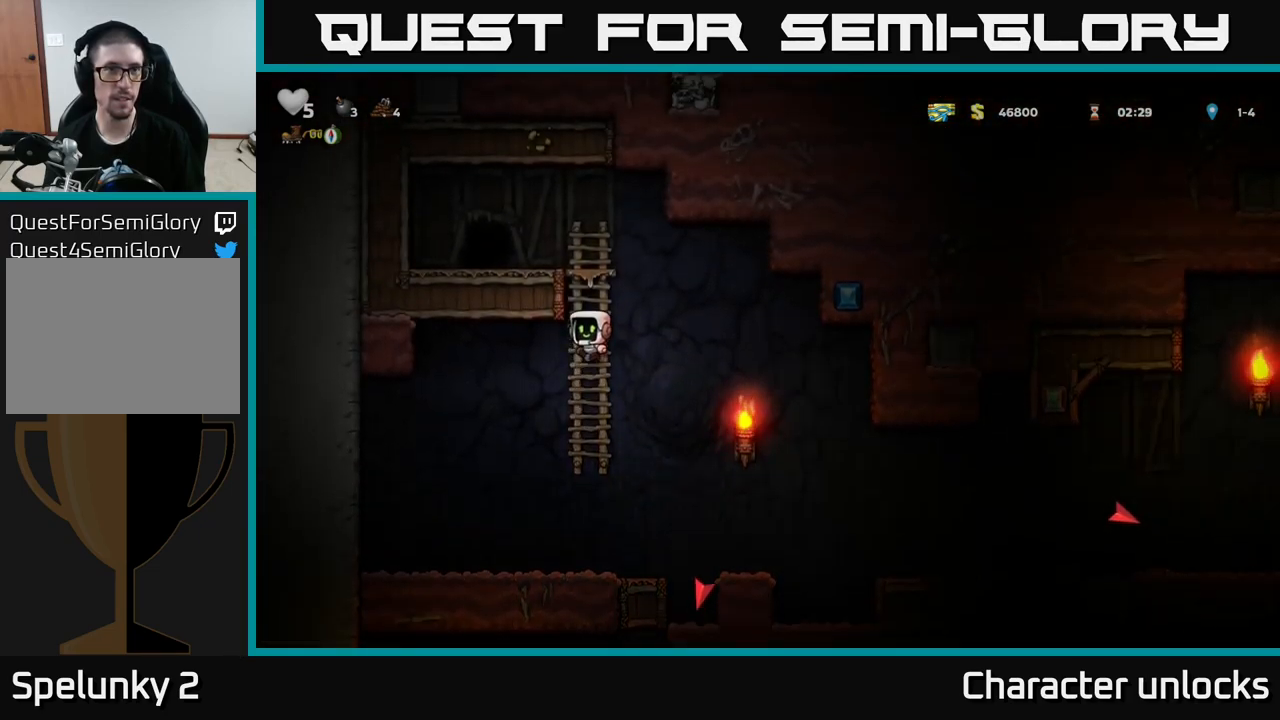
{"buttons": ["DPAD_LEFT"], "left_stick": "center", "events": [[33, "A", "up"], [233, "A", "down"], [300, "DPAD_LEFT", "down"], [333, "DPAD_UP", "up"], [367, "A", "up"]]}
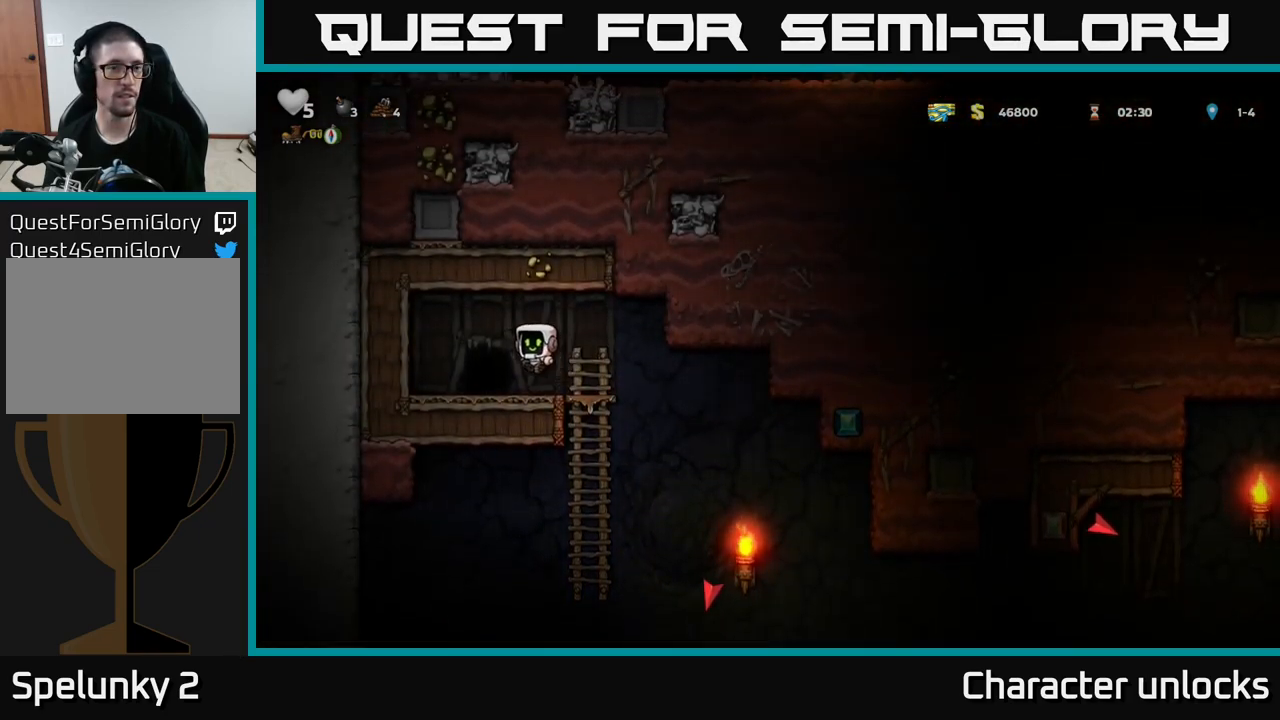
{"buttons": [], "left_stick": "center", "events": [[33, "DPAD_LEFT", "up"], [150, "L2", "down"], [233, "L2", "up"]]}
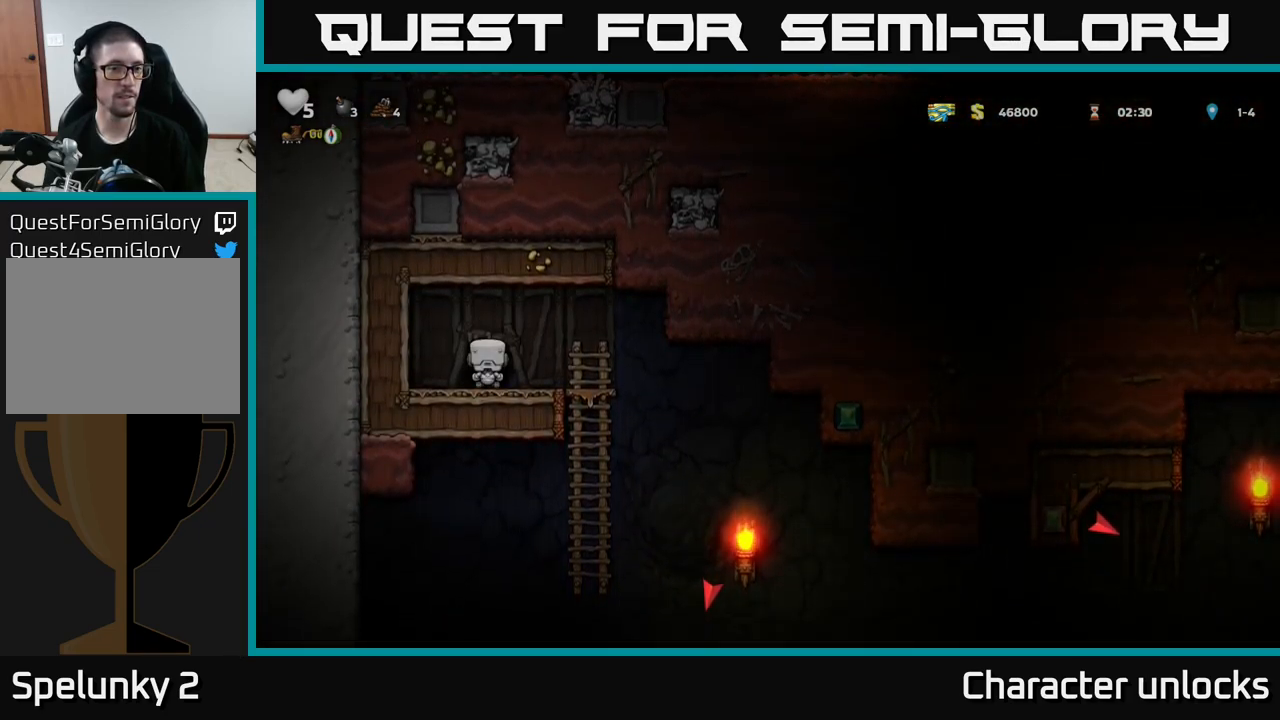
{"buttons": [], "left_stick": "center", "events": []}
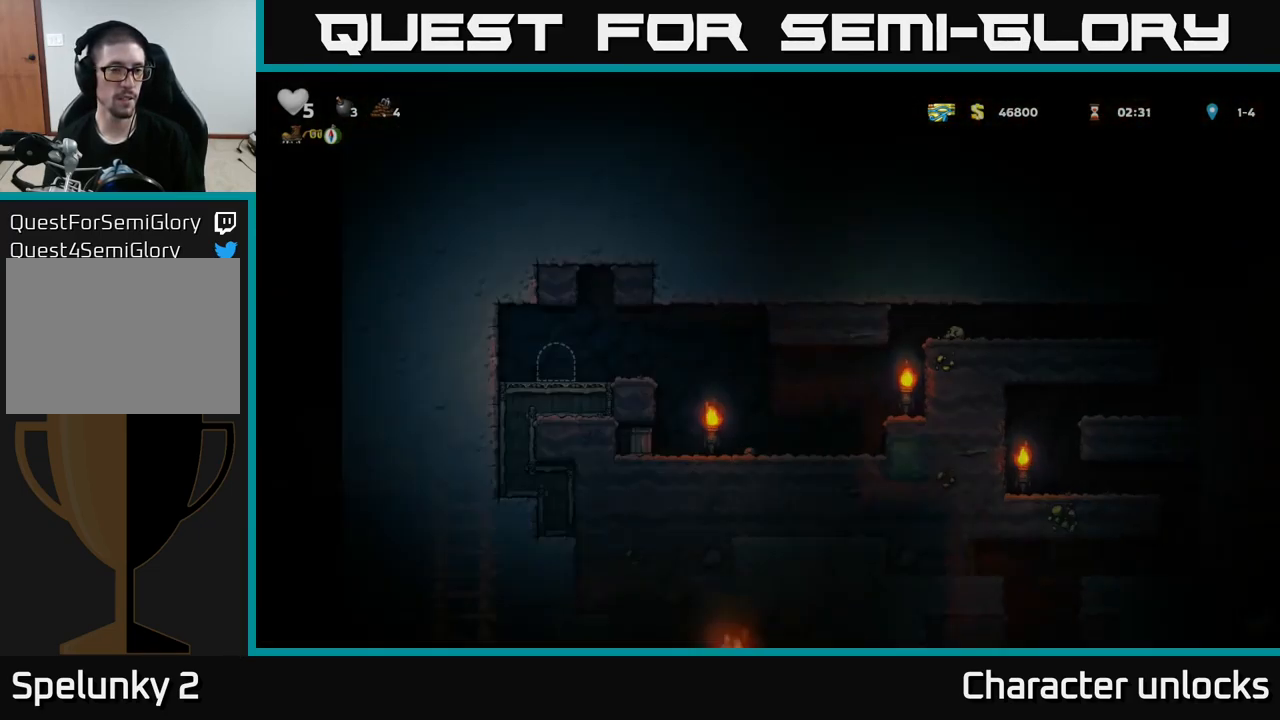
{"buttons": ["DPAD_RIGHT"], "left_stick": "center", "events": [[500, "DPAD_RIGHT", "down"]]}
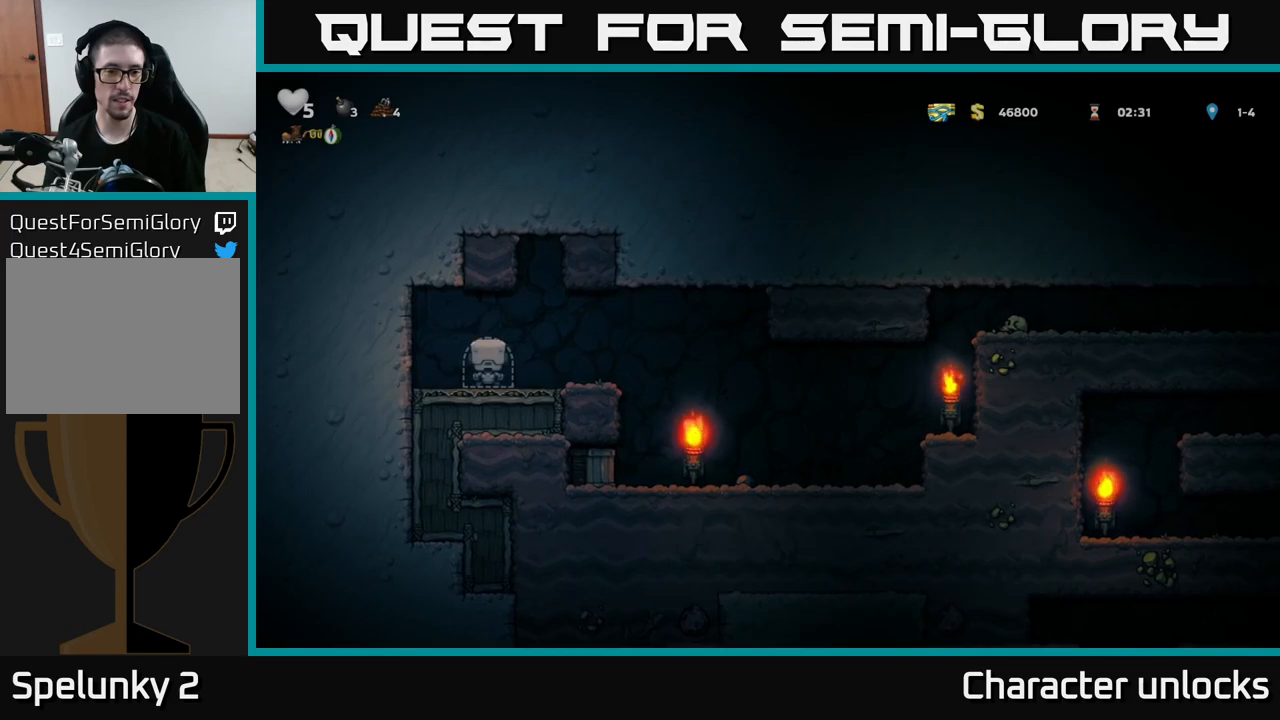
{"buttons": [], "left_stick": "center", "events": [[500, "DPAD_RIGHT", "up"]]}
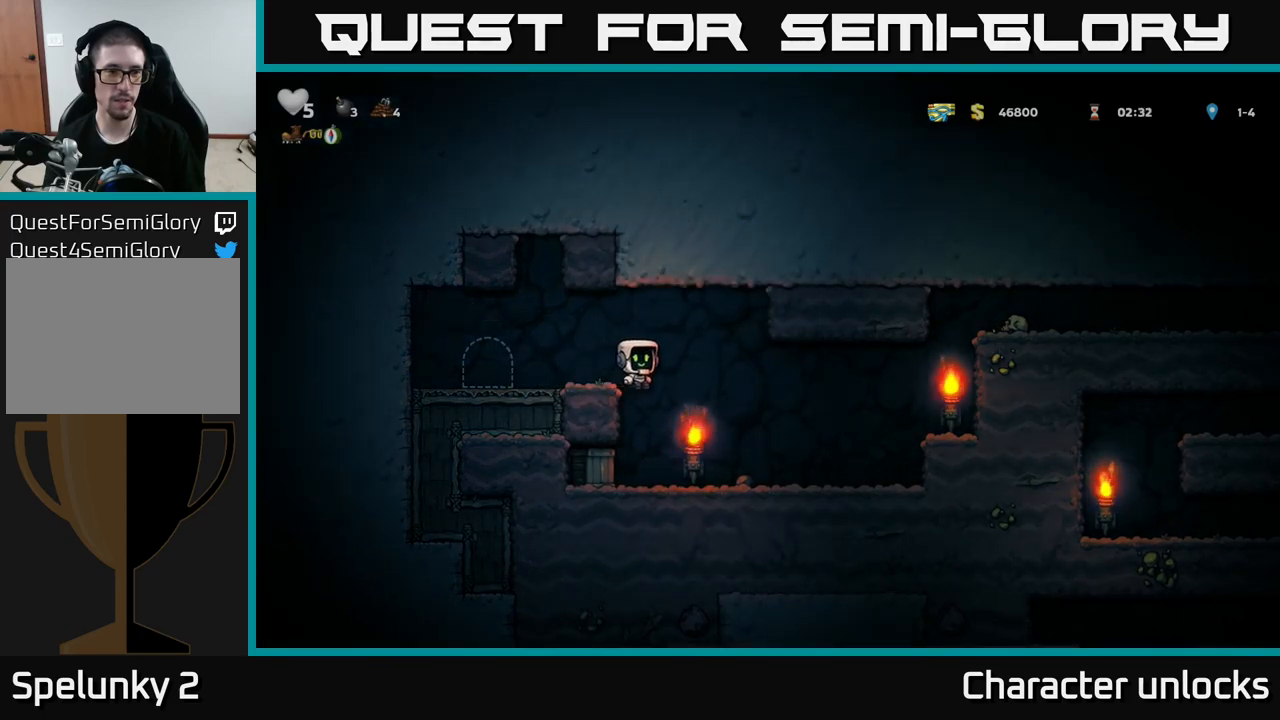
{"buttons": ["DPAD_LEFT"], "left_stick": "center", "events": [[34, "DPAD_LEFT", "down"], [67, "X", "down"], [167, "X", "up"], [184, "DPAD_LEFT", "up"], [450, "DPAD_LEFT", "down"]]}
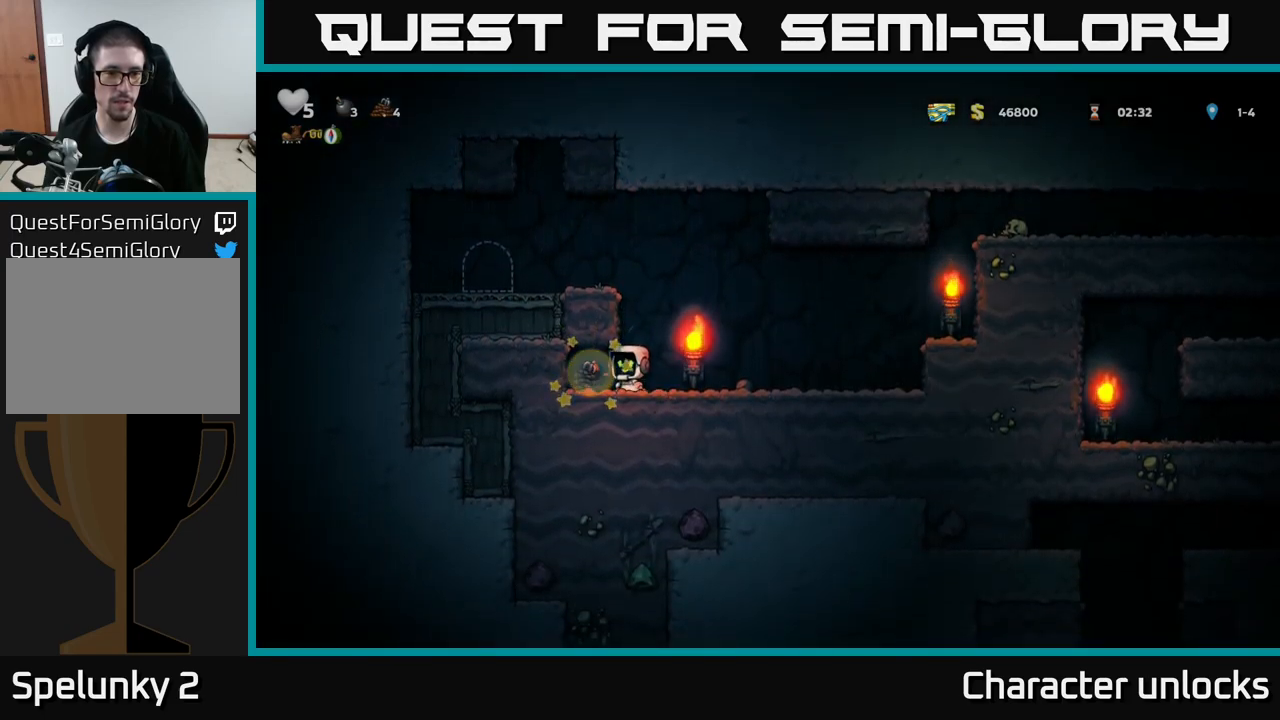
{"buttons": ["DPAD_RIGHT"], "left_stick": "center", "events": [[167, "DPAD_LEFT", "up"], [200, "DPAD_RIGHT", "down"]]}
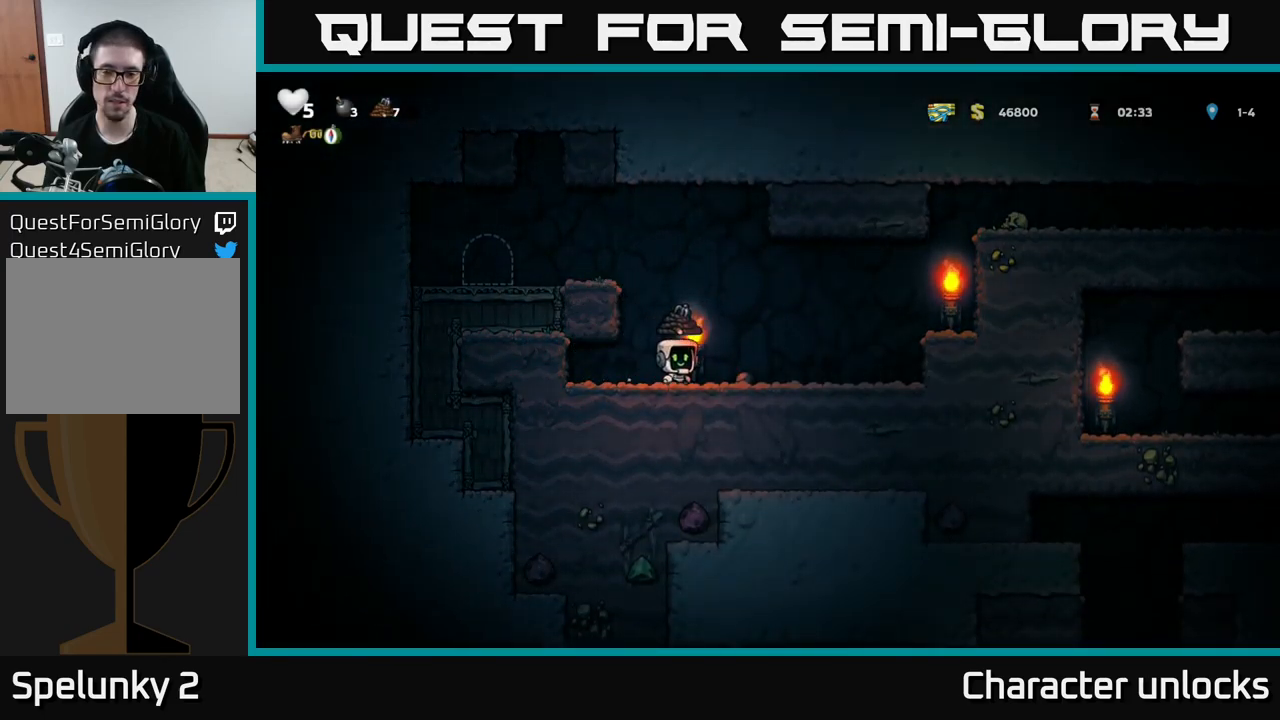
{"buttons": ["DPAD_RIGHT"], "left_stick": "center", "events": [[150, "A", "down"], [350, "A", "up"]]}
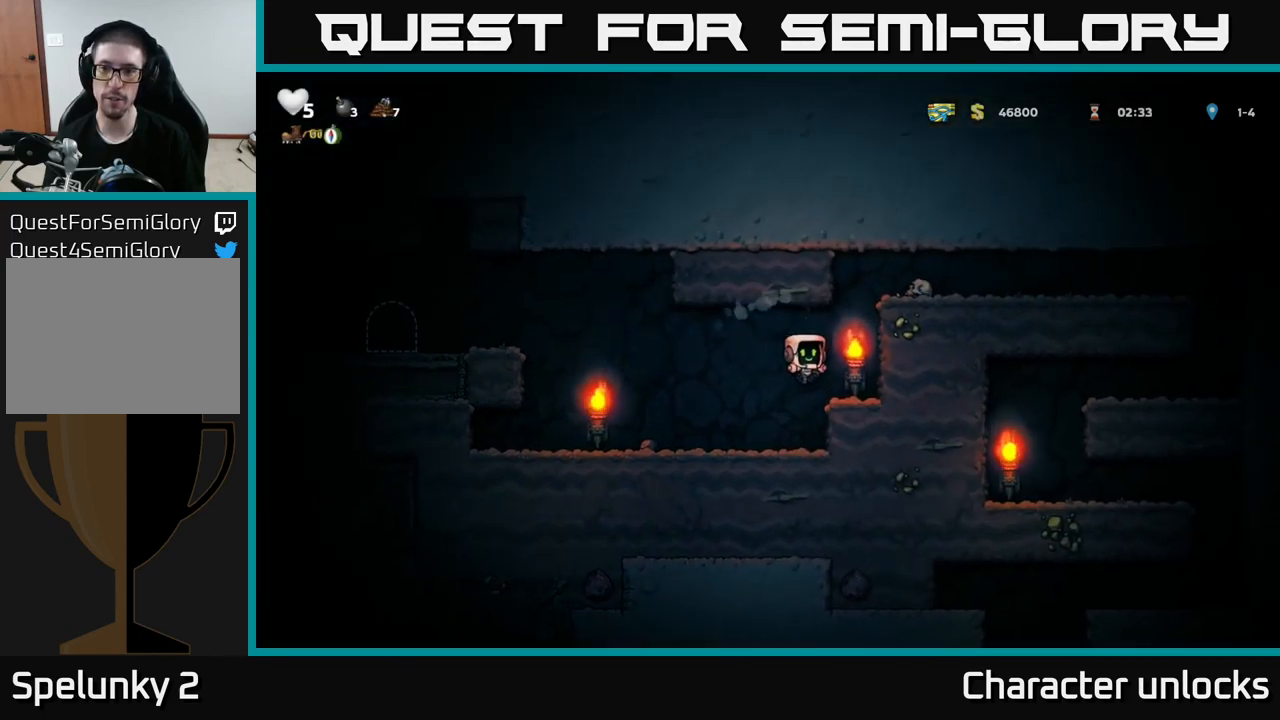
{"buttons": ["A", "X"], "left_stick": "center", "events": [[150, "A", "down"], [284, "A", "up"], [417, "A", "down"], [417, "DPAD_RIGHT", "up"], [500, "X", "down"]]}
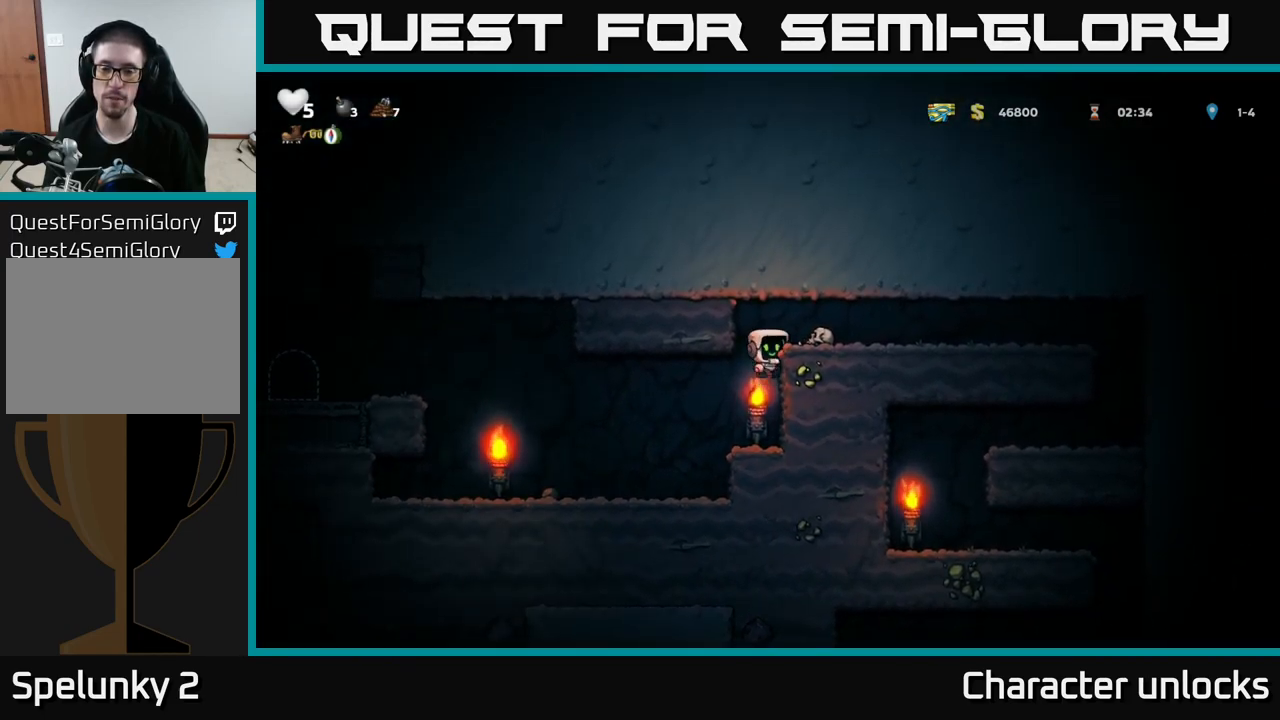
{"buttons": ["DPAD_RIGHT"], "left_stick": "center", "events": [[117, "X", "up"], [134, "DPAD_RIGHT", "down"], [167, "A", "up"]]}
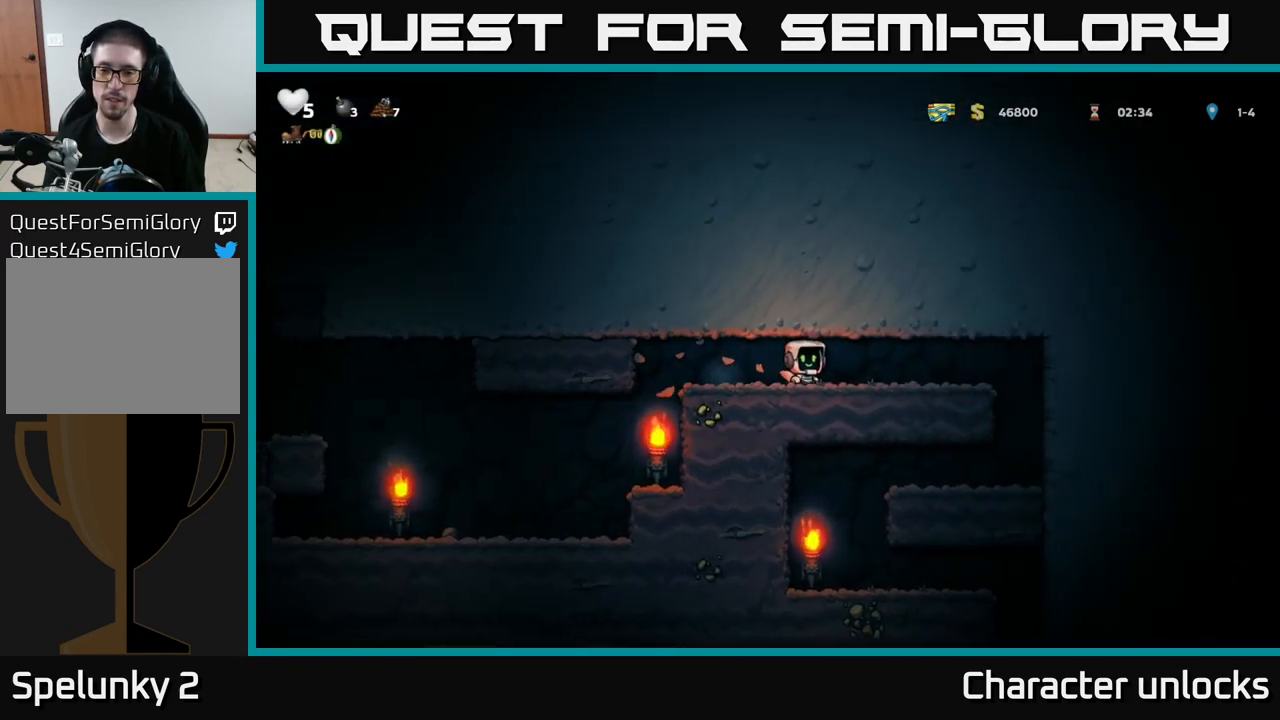
{"buttons": ["DPAD_RIGHT"], "left_stick": "center", "events": []}
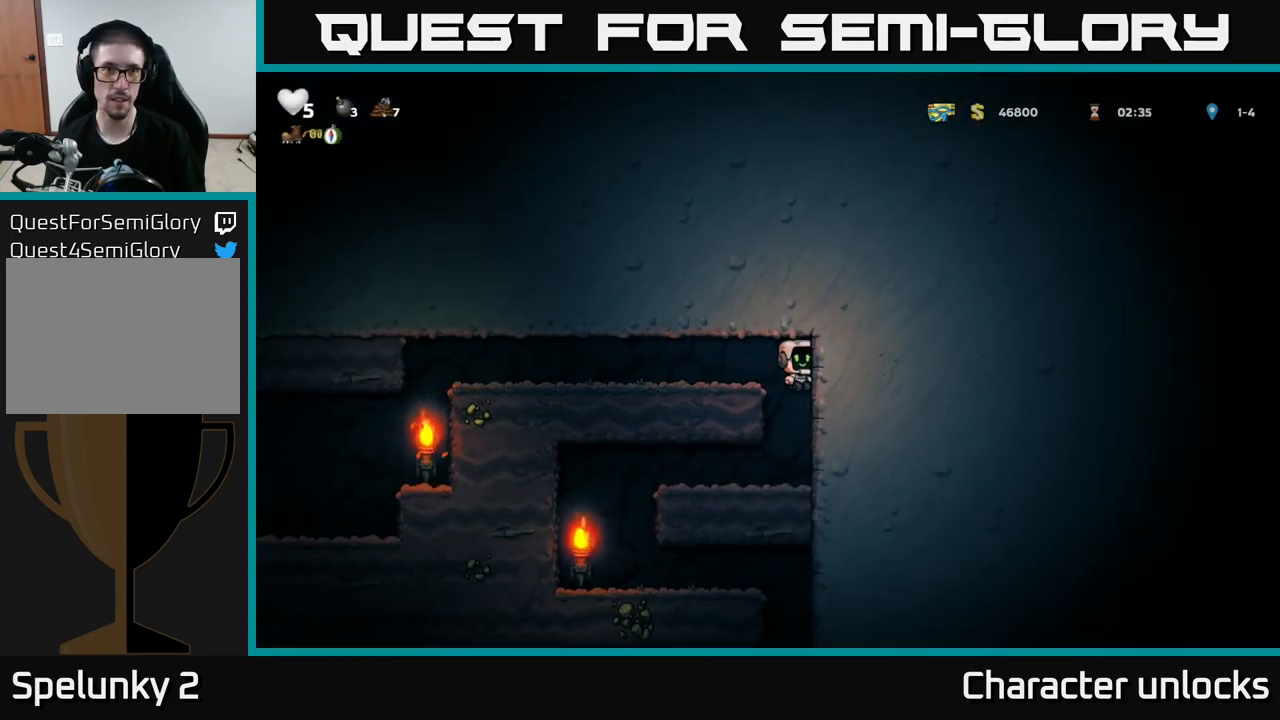
{"buttons": ["DPAD_LEFT"], "left_stick": "center", "events": [[50, "DPAD_RIGHT", "up"], [200, "DPAD_LEFT", "down"]]}
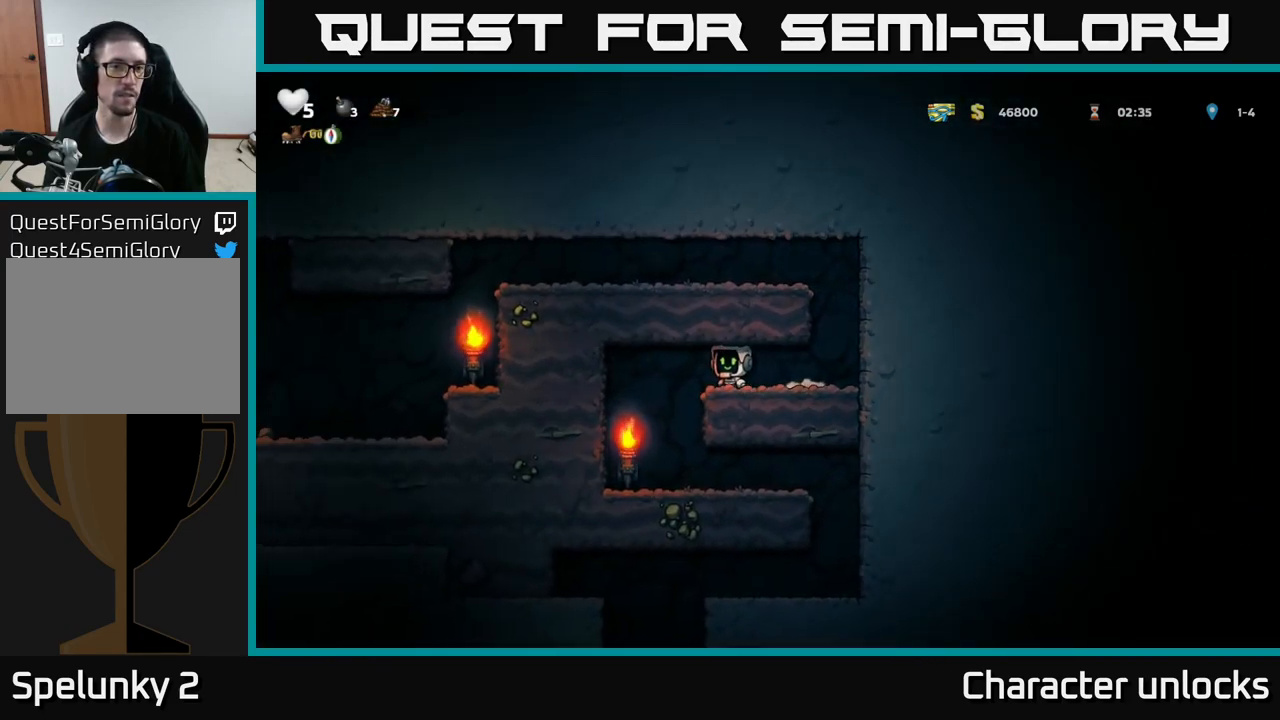
{"buttons": ["DPAD_RIGHT"], "left_stick": "center", "events": [[217, "DPAD_LEFT", "up"], [284, "DPAD_RIGHT", "down"]]}
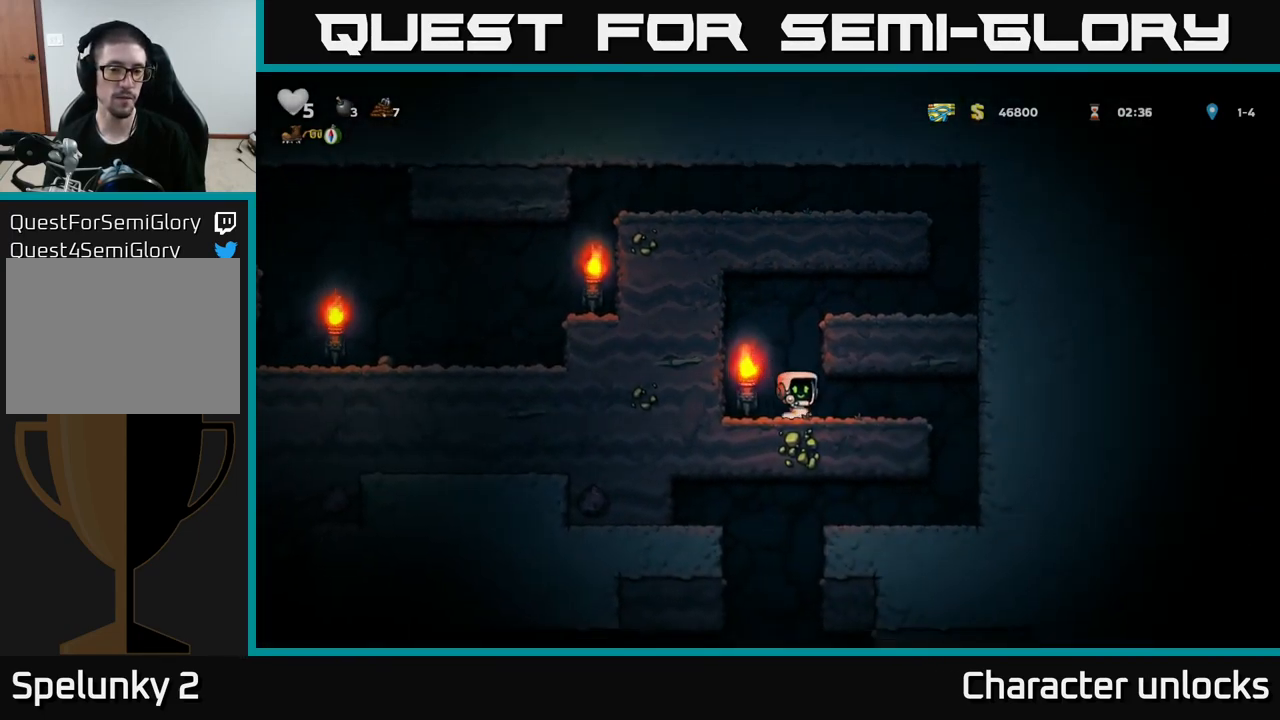
{"buttons": [], "left_stick": "center", "events": [[400, "DPAD_RIGHT", "up"]]}
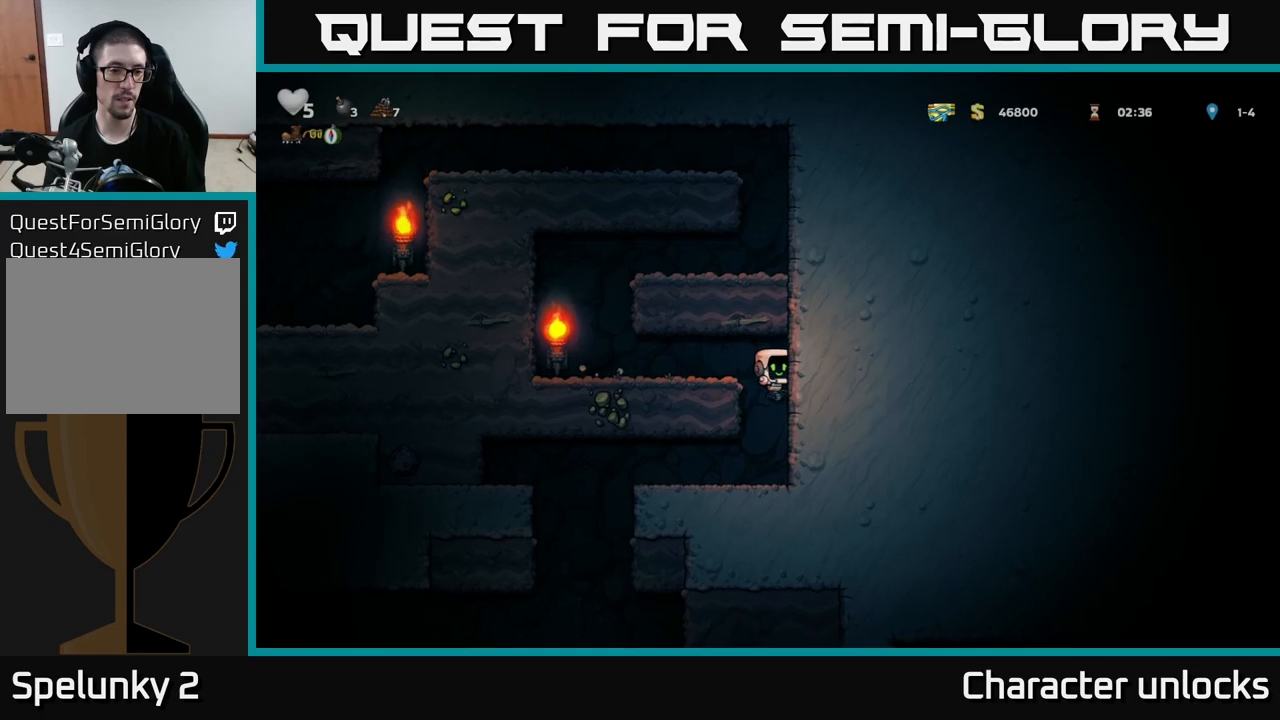
{"buttons": ["DPAD_LEFT"], "left_stick": "center", "events": [[33, "DPAD_LEFT", "down"]]}
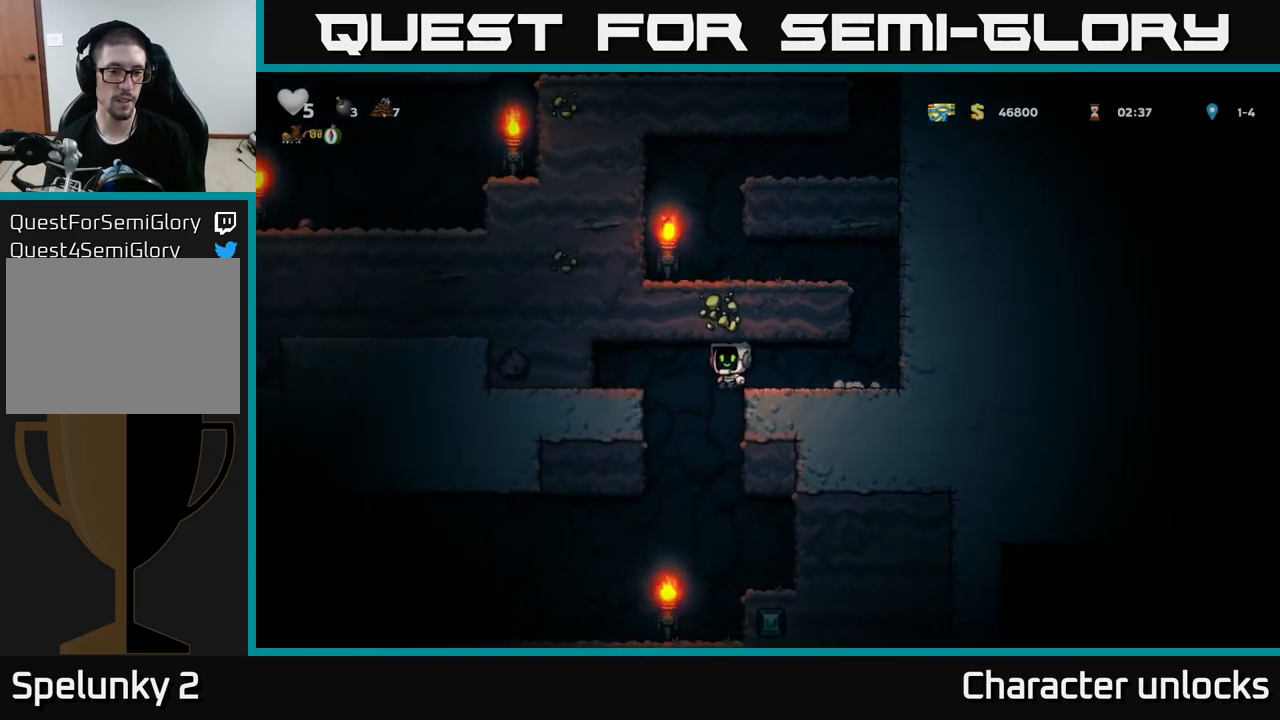
{"buttons": [], "left_stick": "center", "events": [[233, "DPAD_DOWN", "down"], [250, "DPAD_LEFT", "up"], [283, "A", "down"], [366, "A", "up"], [366, "DPAD_DOWN", "up"]]}
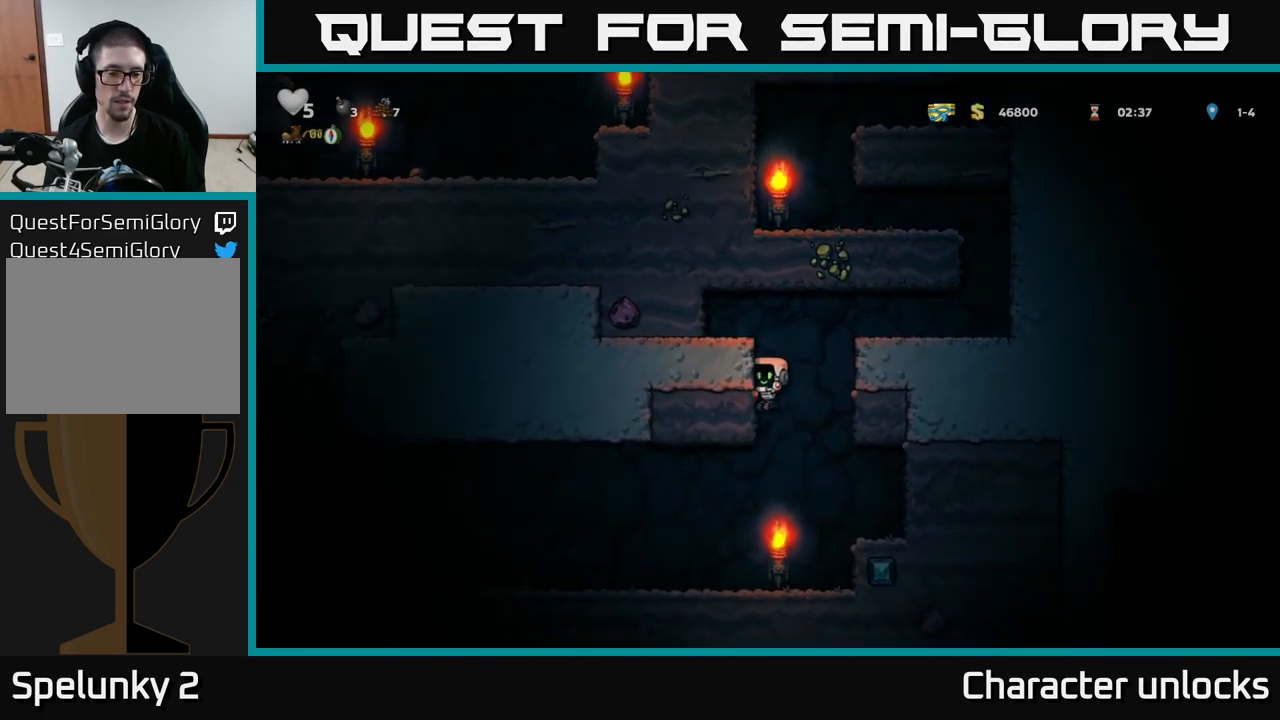
{"buttons": ["DPAD_LEFT"], "left_stick": "center", "events": [[66, "DPAD_LEFT", "down"], [350, "A", "down"], [466, "A", "up"]]}
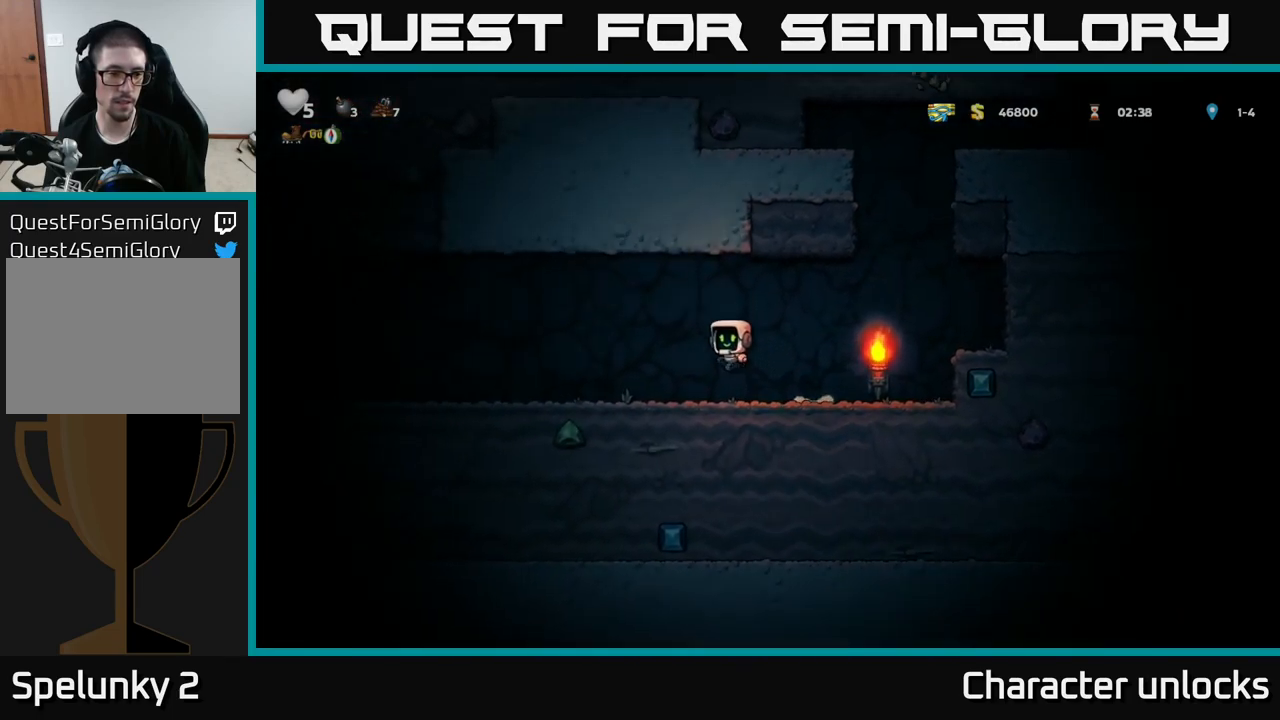
{"buttons": ["DPAD_LEFT"], "left_stick": "center", "events": [[333, "A", "down"], [466, "A", "up"]]}
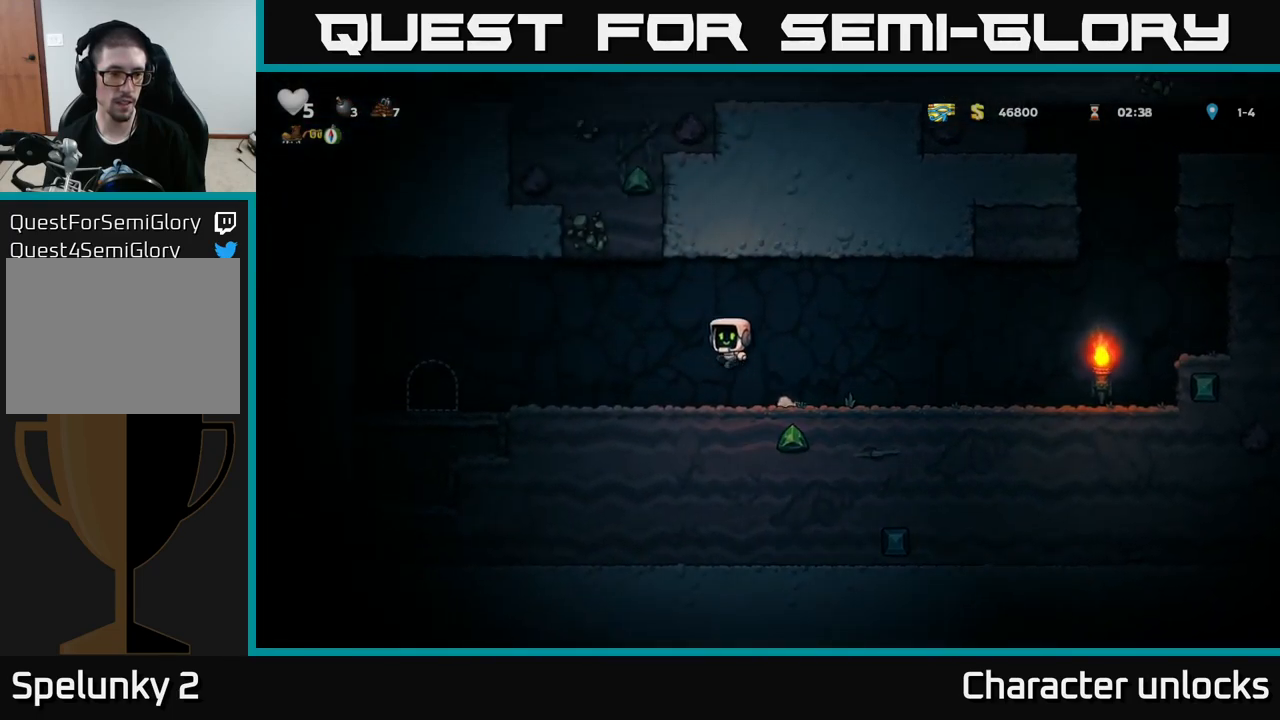
{"buttons": ["DPAD_LEFT"], "left_stick": "center", "events": []}
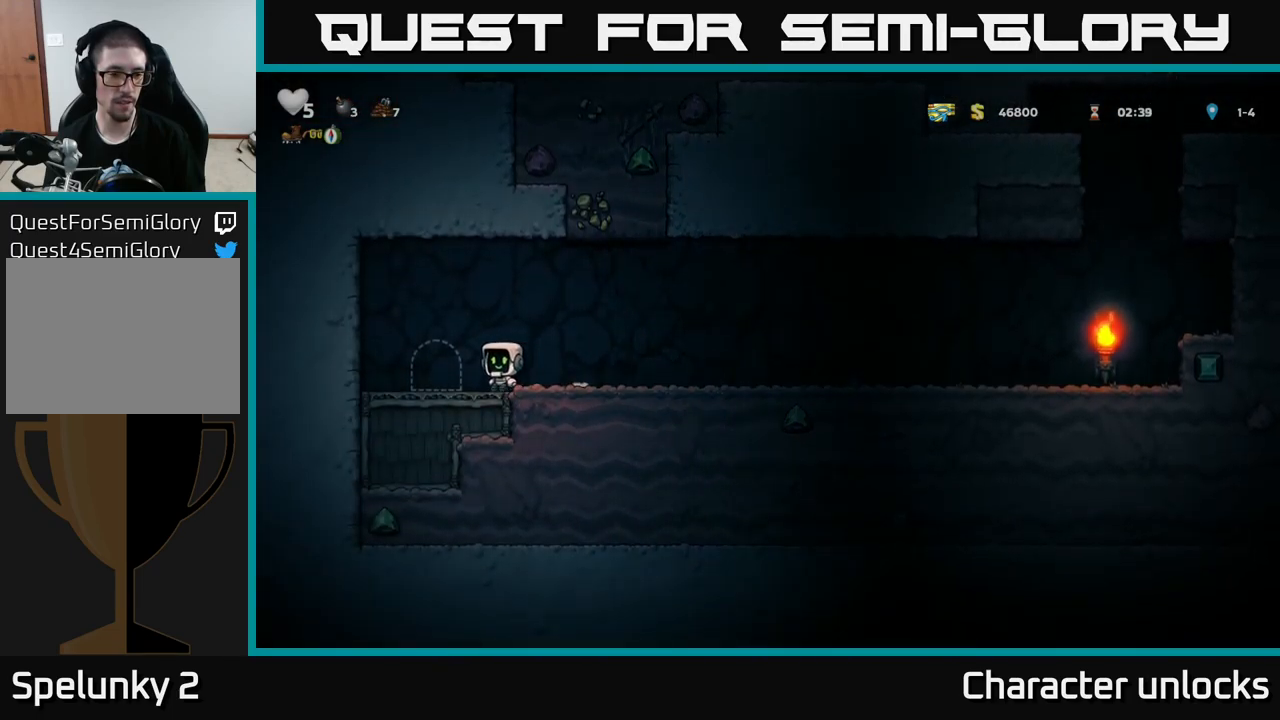
{"buttons": [], "left_stick": "center", "events": [[50, "DPAD_LEFT", "up"], [133, "L2", "down"], [216, "L2", "up"]]}
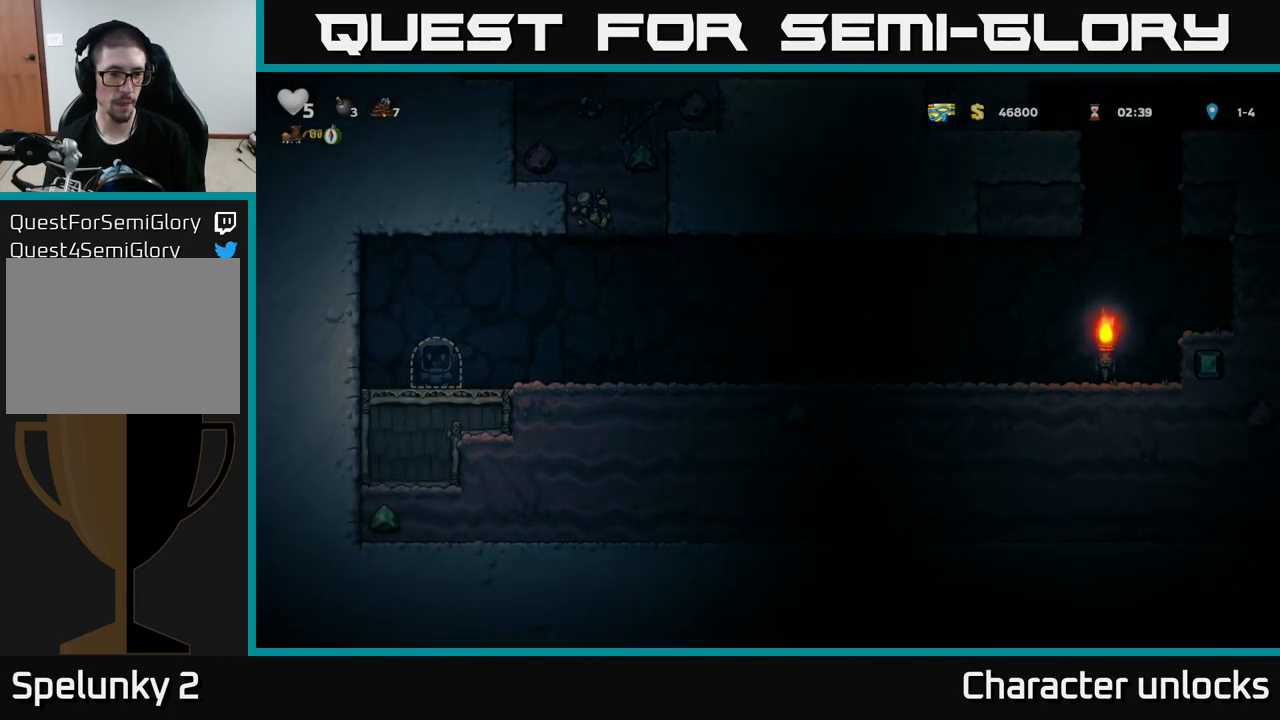
{"buttons": [], "left_stick": "center", "events": []}
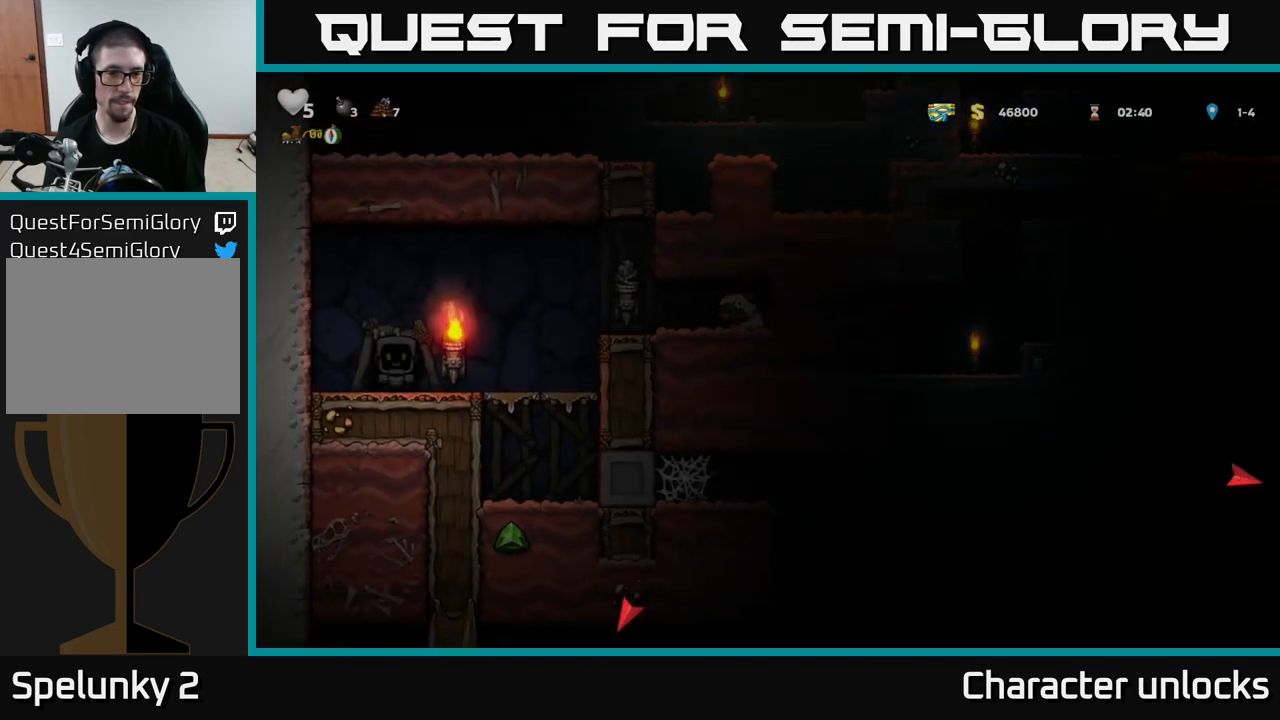
{"buttons": [], "left_stick": "center", "events": []}
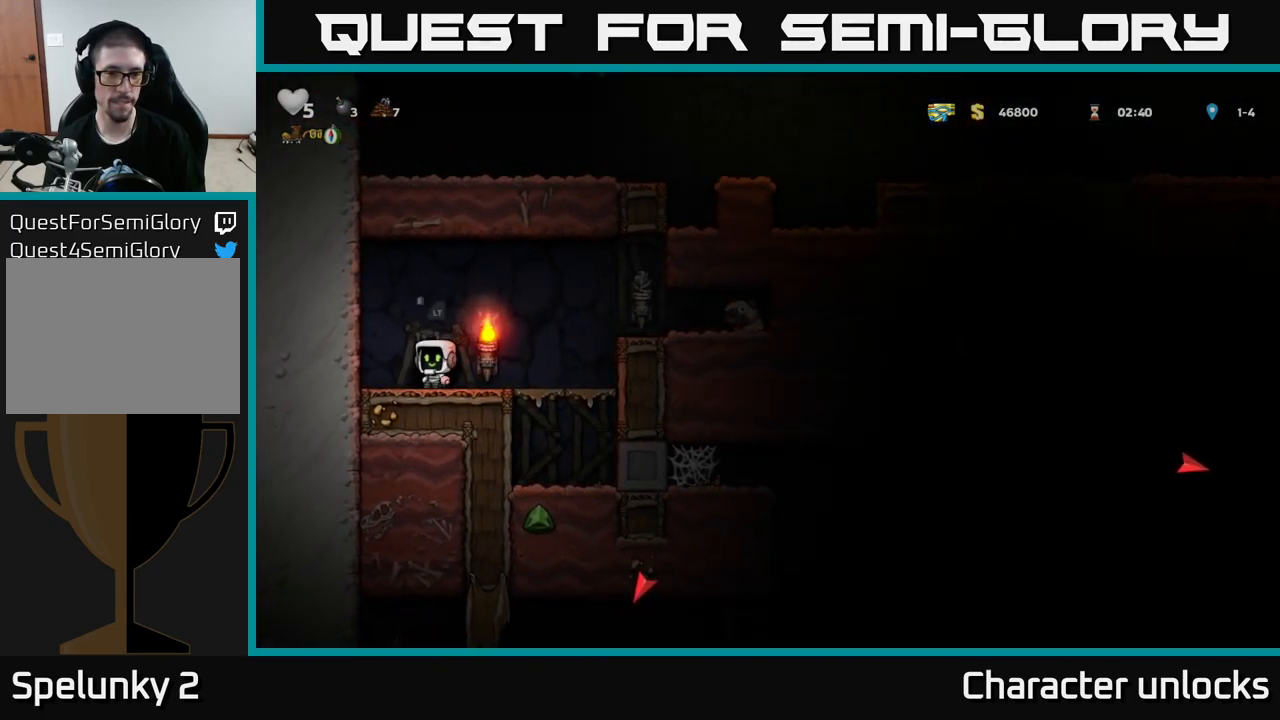
{"buttons": ["DPAD_RIGHT"], "left_stick": "center", "events": [[16, "DPAD_RIGHT", "down"], [133, "A", "down"], [333, "A", "up"]]}
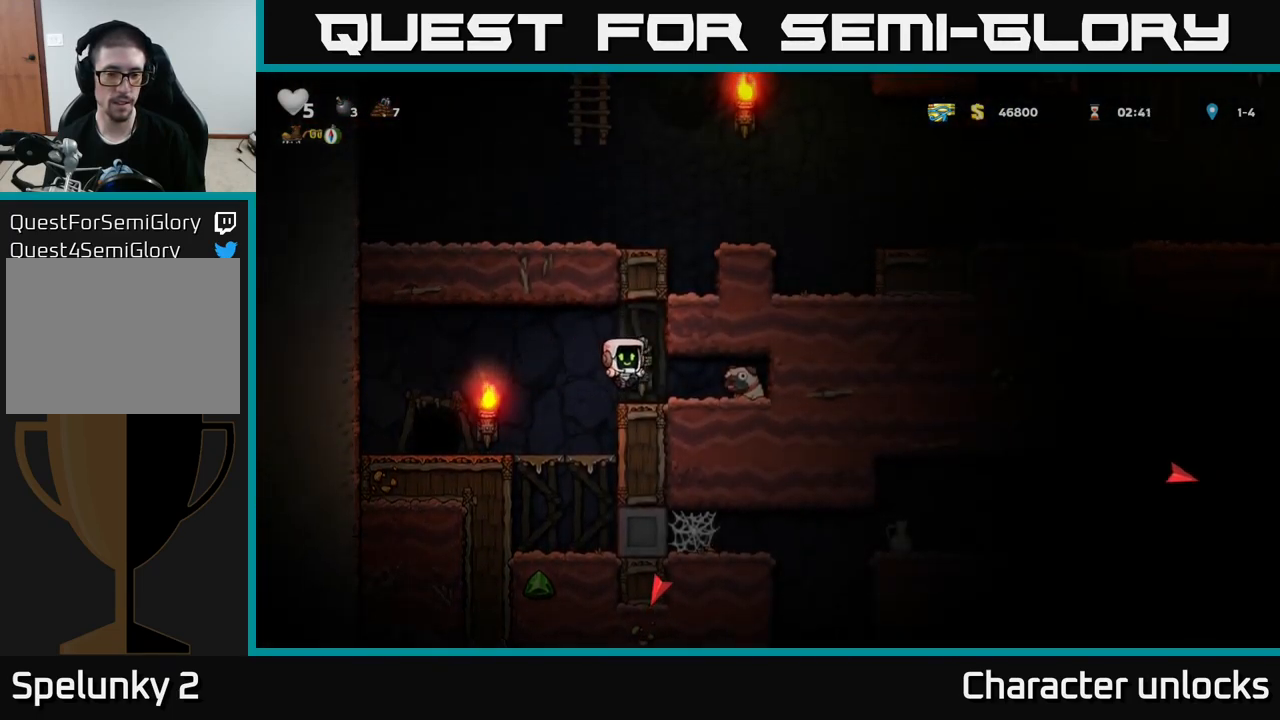
{"buttons": ["A", "DPAD_LEFT"], "left_stick": "center", "events": [[266, "DPAD_DOWN", "down"], [283, "DPAD_RIGHT", "up"], [300, "X", "down"], [333, "DPAD_DOWN", "up"], [333, "DPAD_LEFT", "down"], [383, "X", "up"], [483, "A", "down"]]}